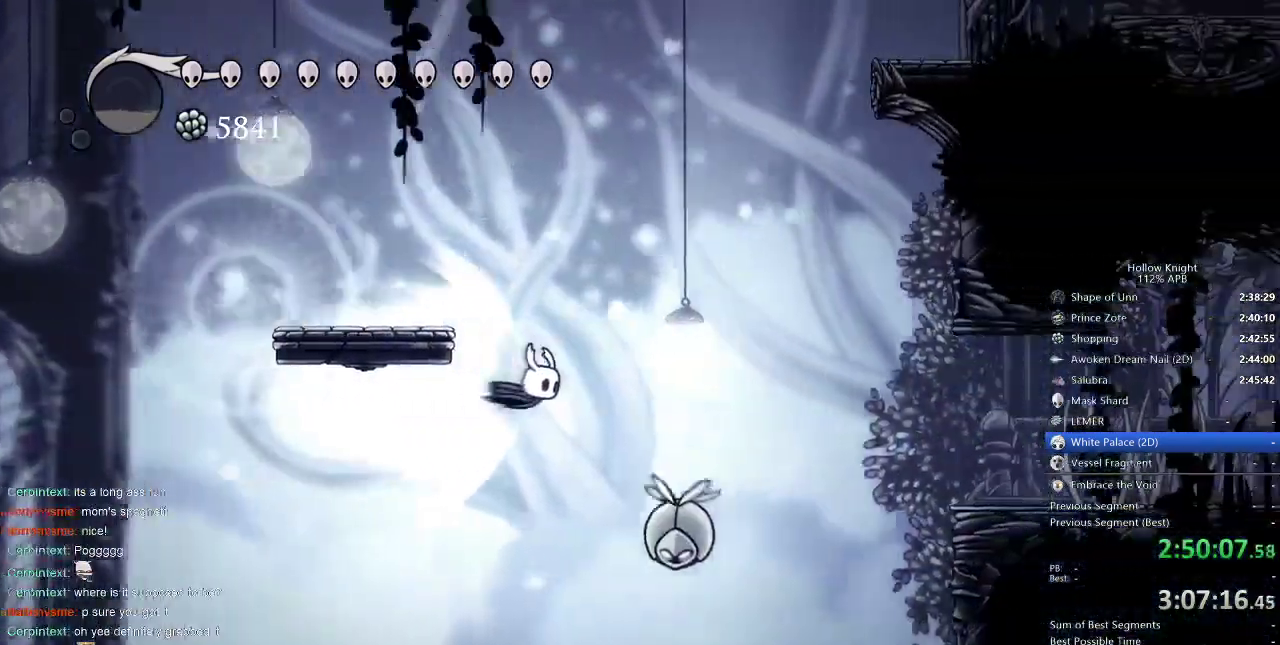
Gameplay with keyboard; each line is a JSON object with the keys held at the frame after it. "events" lists presses ("down") and releases ("up") of "cdash", "dash", "dnail", "down", "heal", "inv", "jump", "left", "nail", "right", "spell" and "up" between this image and that frame as [ms after this image, input, new state], when the widget could be followed in between. No other keys are recorded. Mouse input is not recorded. Key names are as the overlay labels them; some are game actions (e.g. jump) rather than physical keys.
{"keys": ["right"], "events": []}
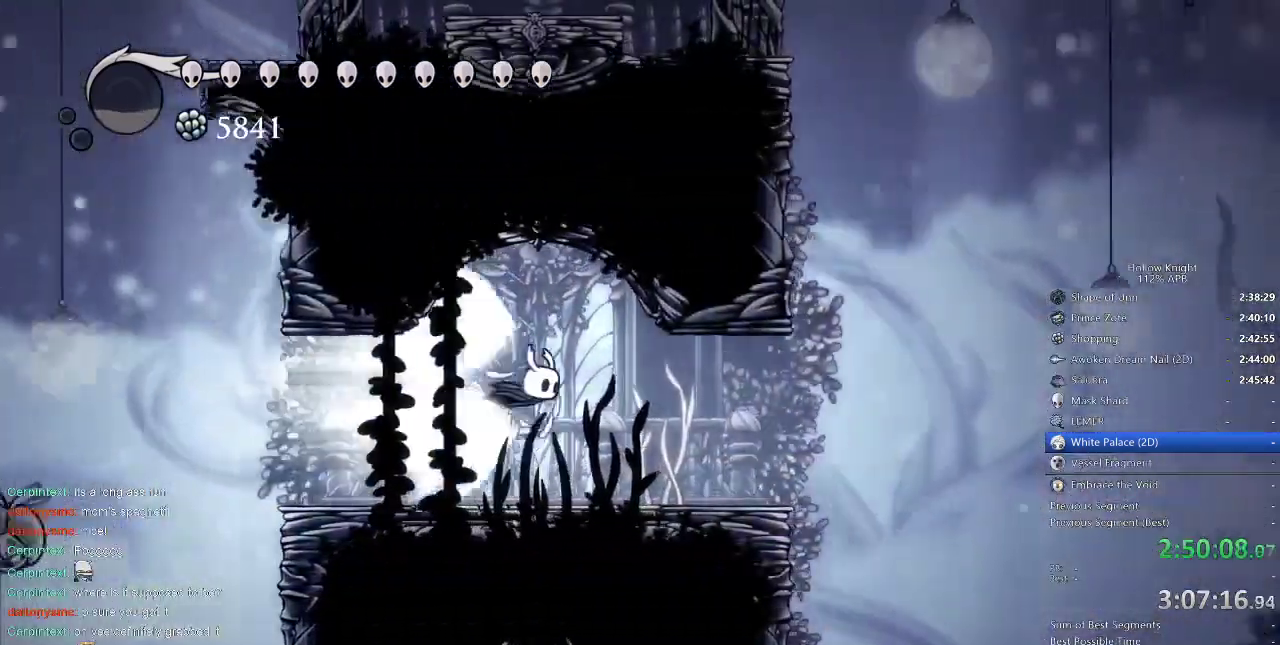
{"keys": ["right"], "events": []}
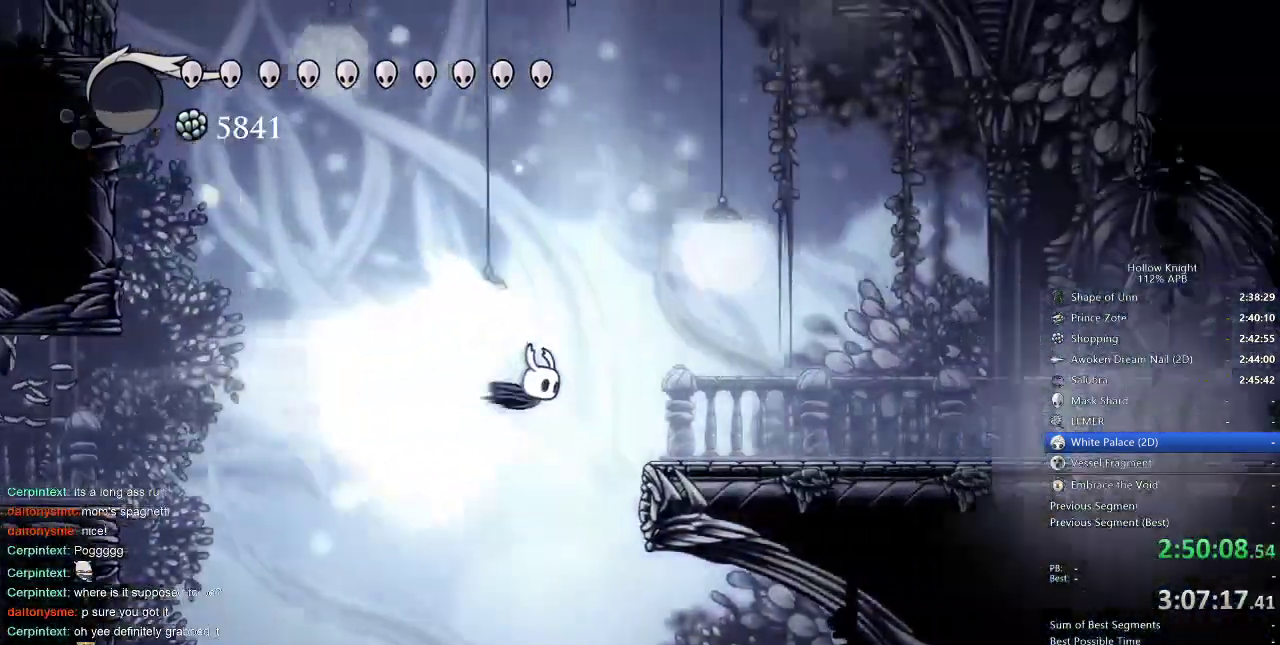
{"keys": ["right"], "events": []}
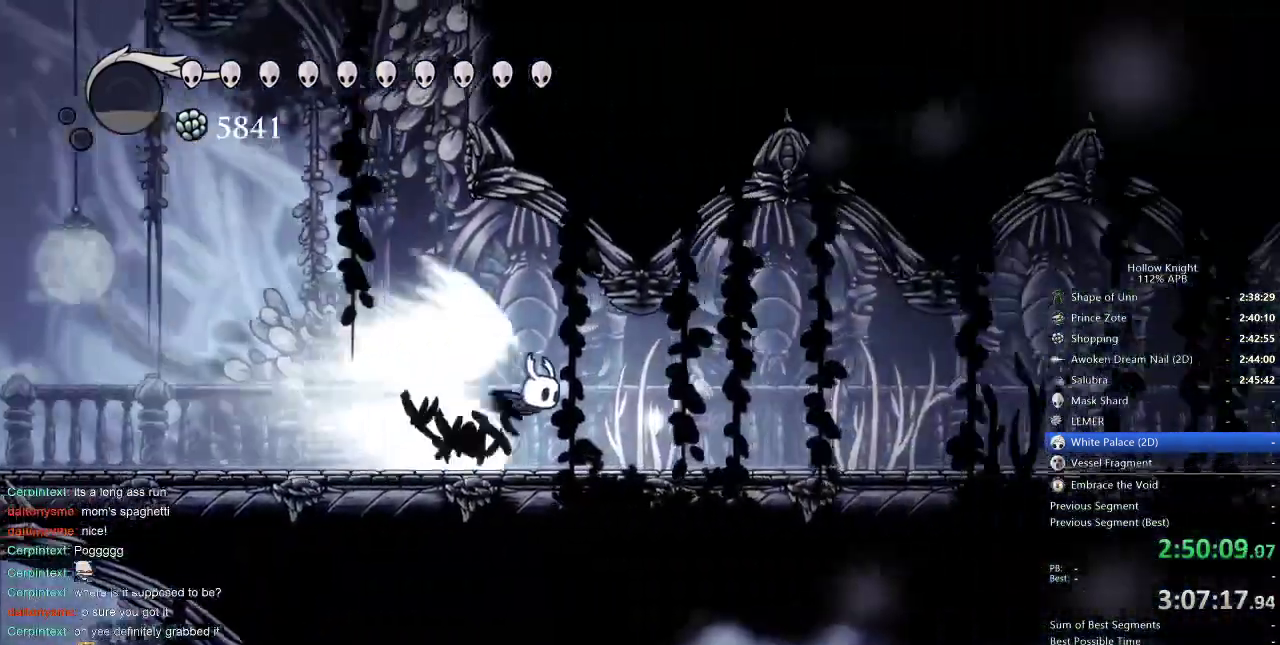
{"keys": ["right"], "events": []}
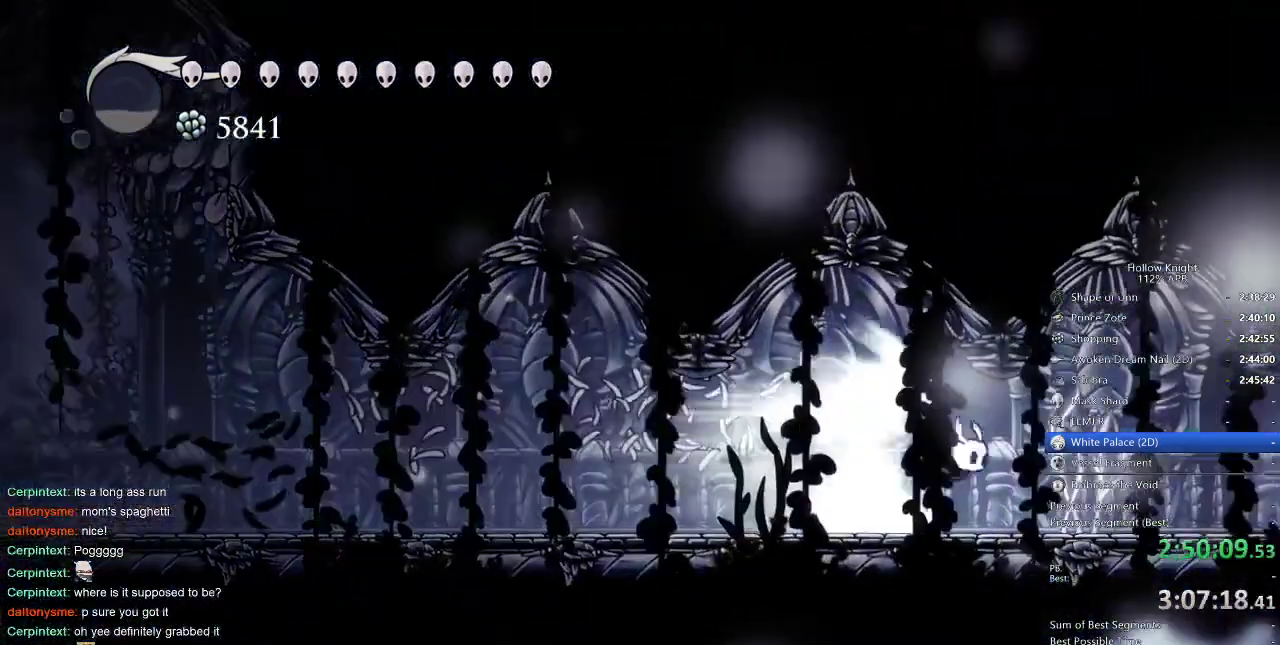
{"keys": ["right"], "events": []}
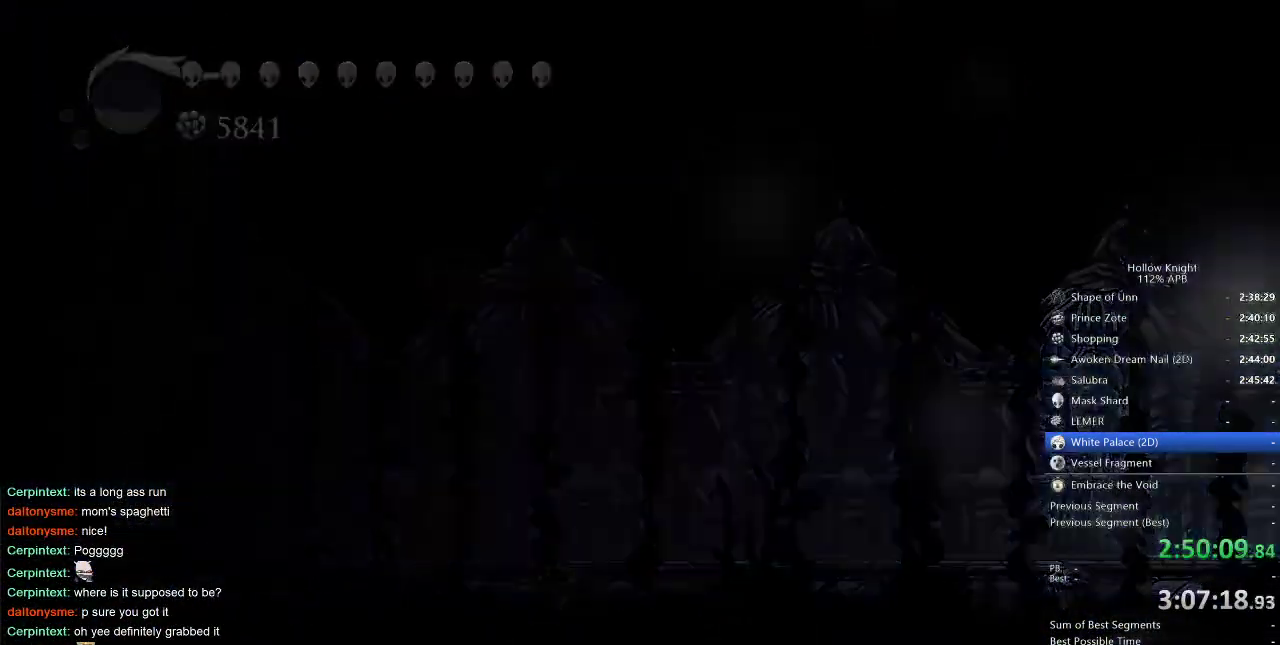
{"keys": ["right"], "events": []}
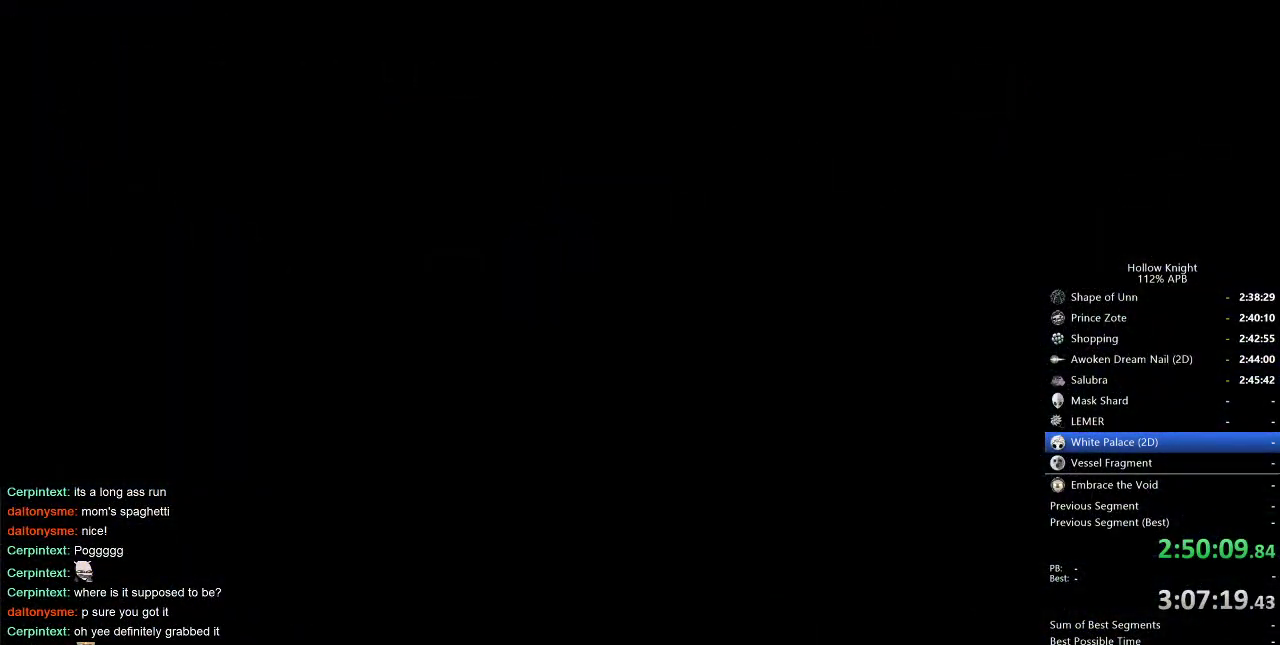
{"keys": ["right"], "events": []}
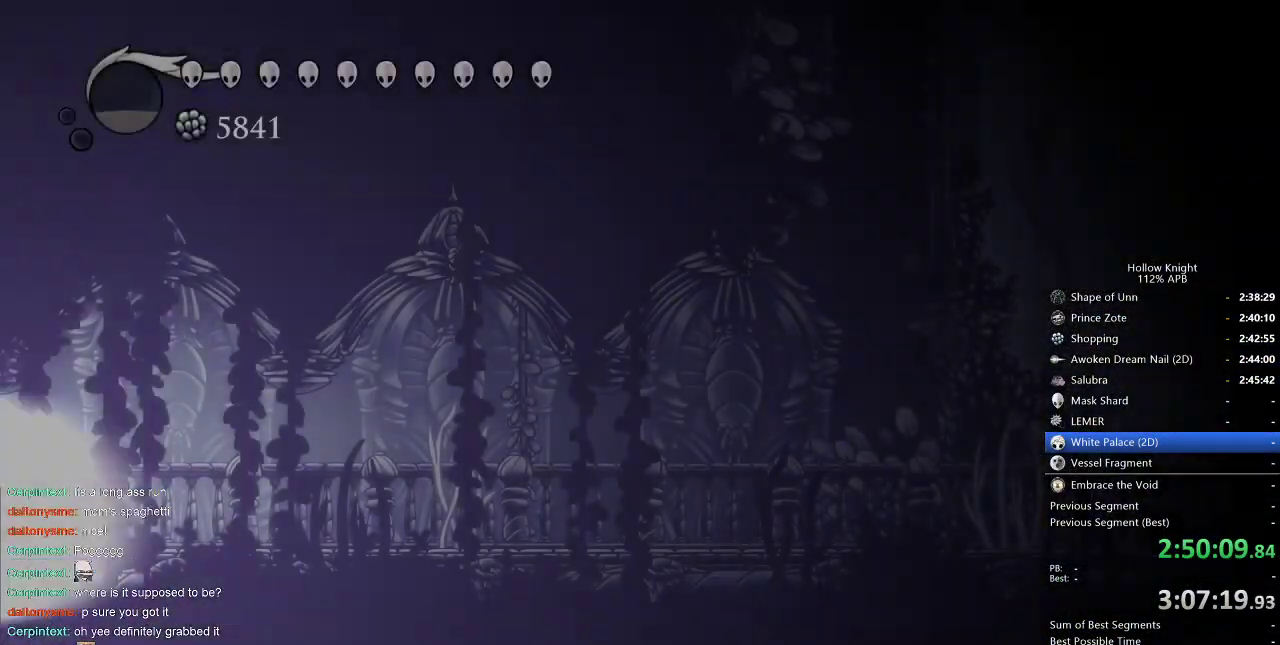
{"keys": ["cdash", "right"], "events": [[433, "cdash", "down"]]}
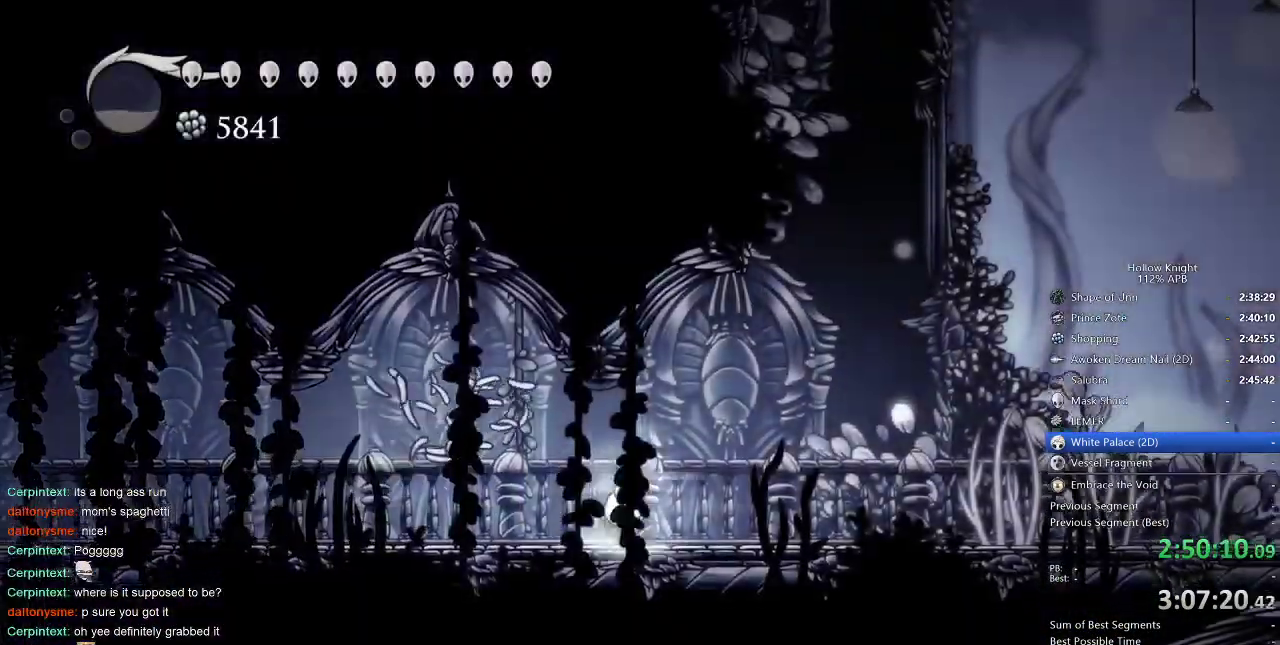
{"keys": ["right"], "events": [[16, "cdash", "up"]]}
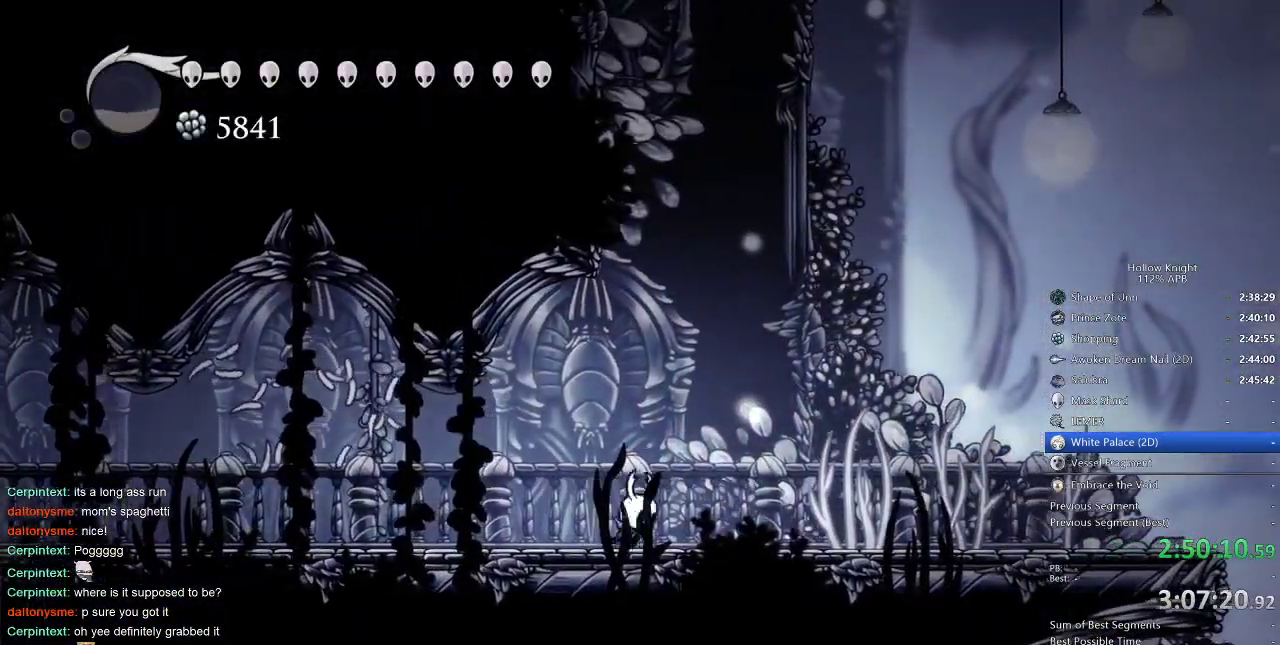
{"keys": ["jump"], "events": [[83, "jump", "down"], [150, "right", "up"], [316, "jump", "up"], [366, "jump", "down"]]}
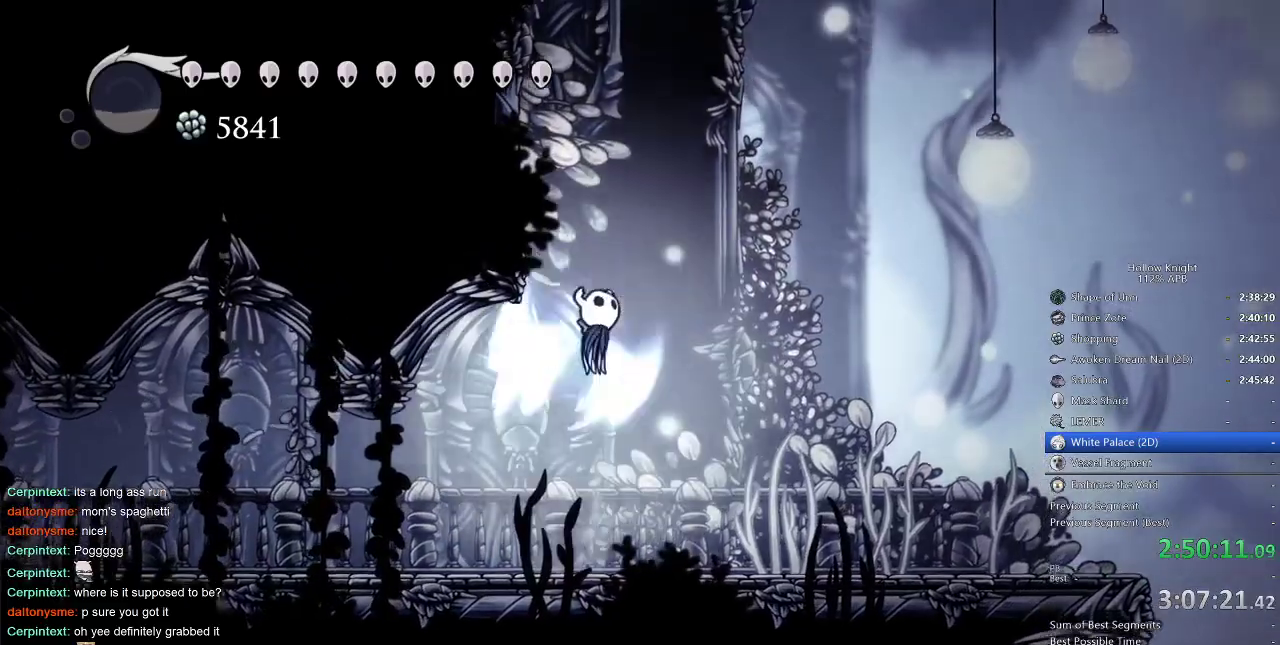
{"keys": ["jump", "left"], "events": [[50, "left", "down"], [233, "jump", "up"], [283, "jump", "down"]]}
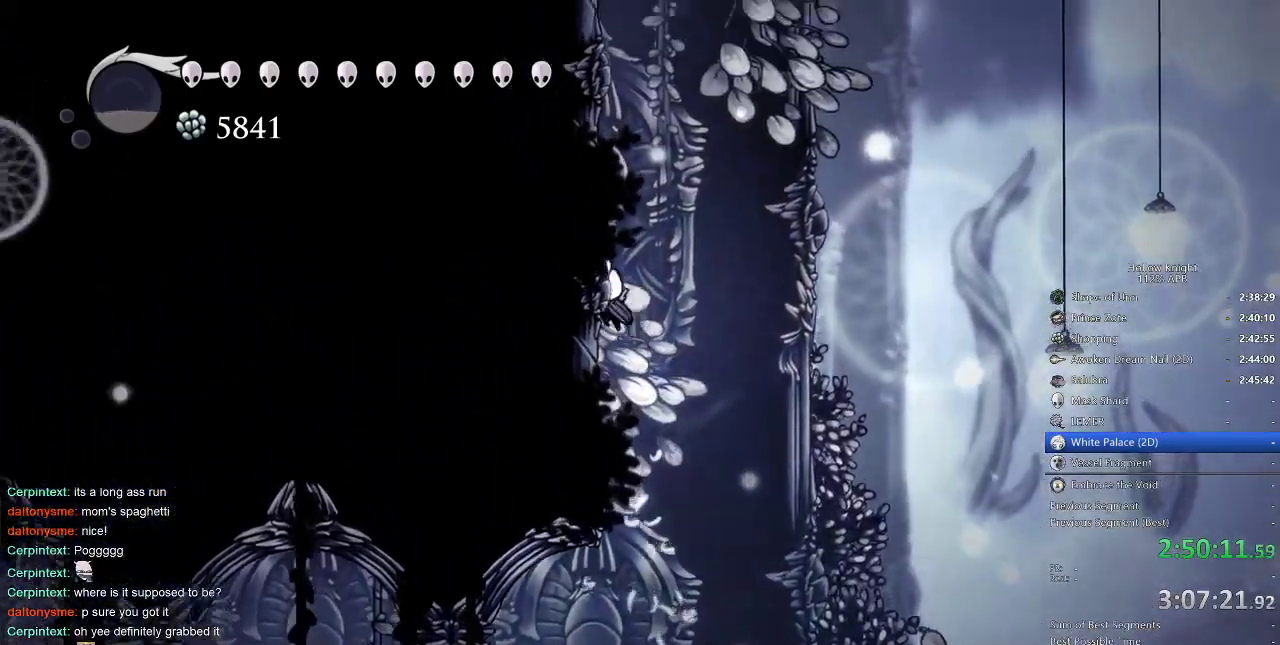
{"keys": ["jump", "left"], "events": [[50, "jump", "up"], [116, "jump", "down"], [333, "jump", "up"], [383, "jump", "down"]]}
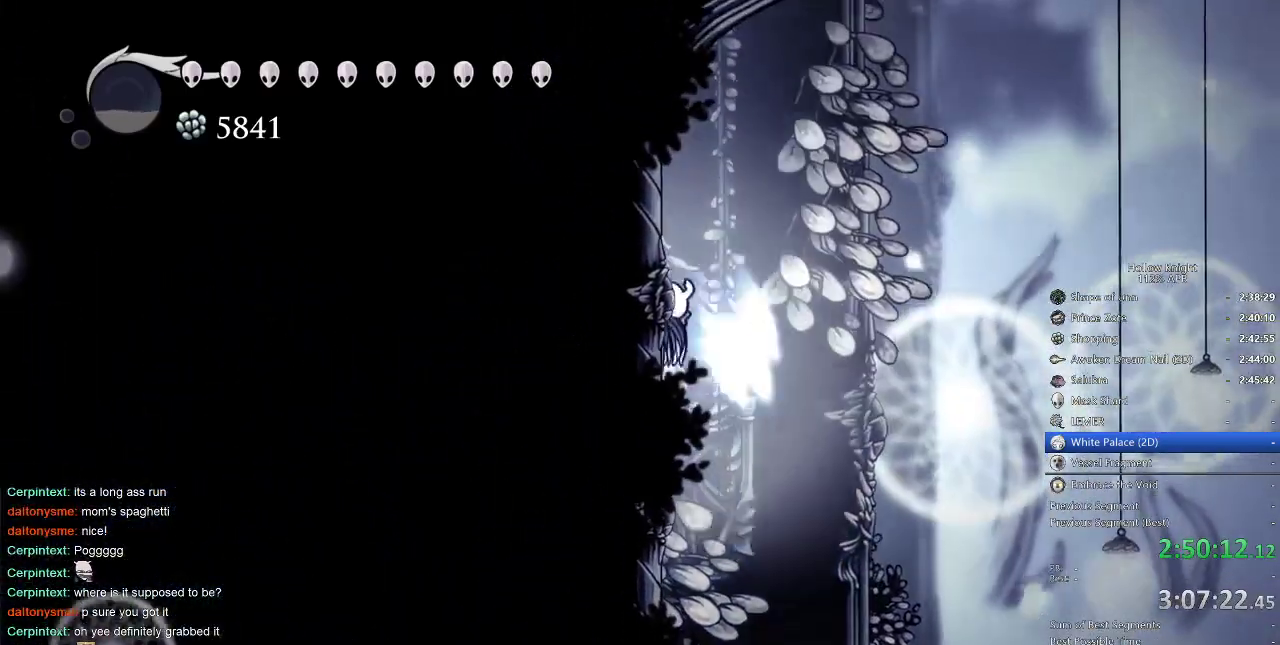
{"keys": ["left"], "events": [[100, "jump", "up"], [216, "jump", "down"], [483, "jump", "up"]]}
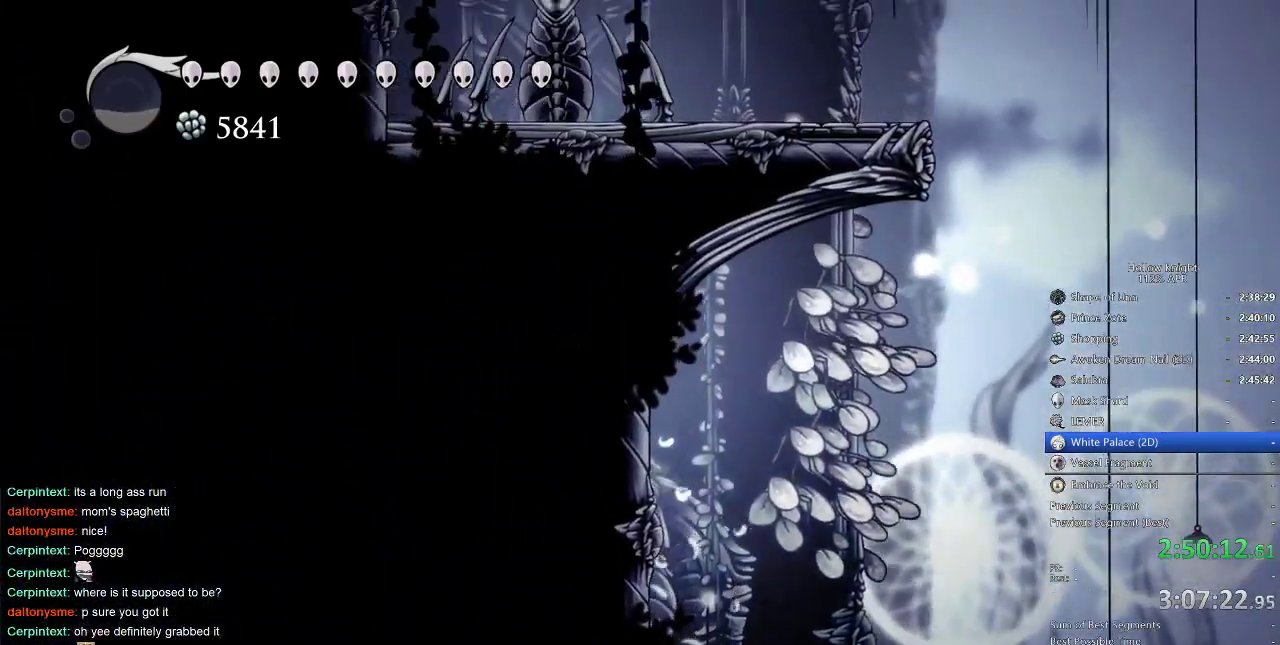
{"keys": ["cdash", "left"], "events": [[83, "cdash", "down"]]}
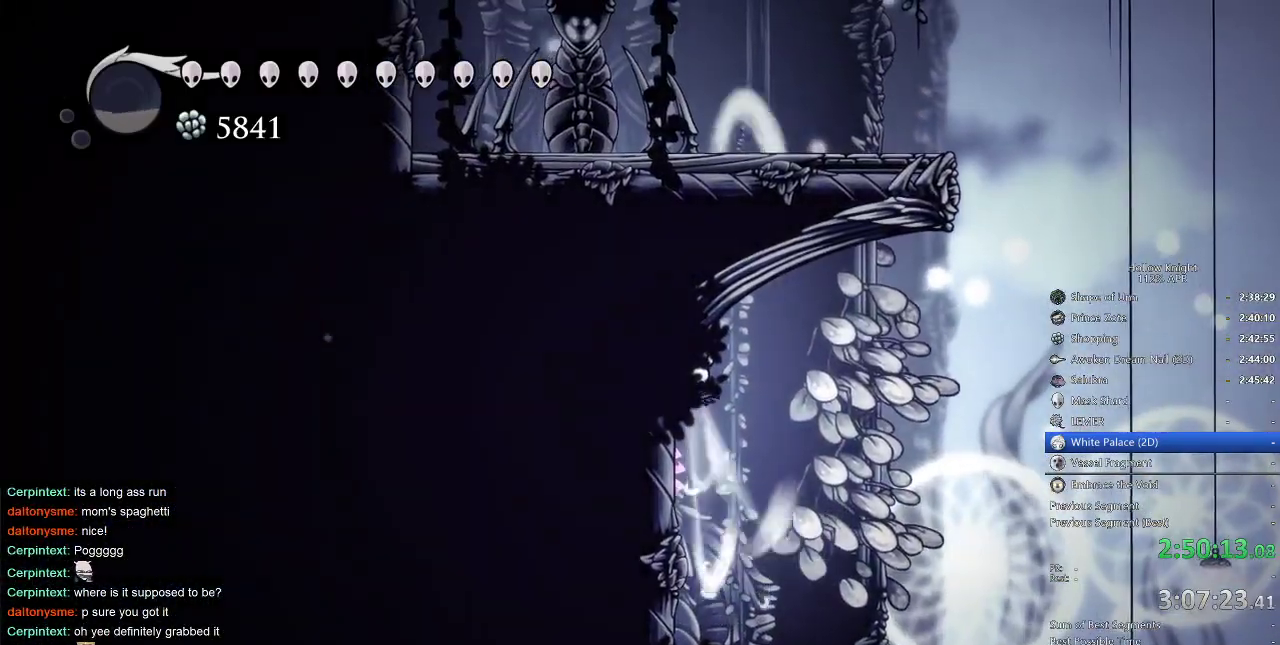
{"keys": ["left"], "events": [[466, "cdash", "up"]]}
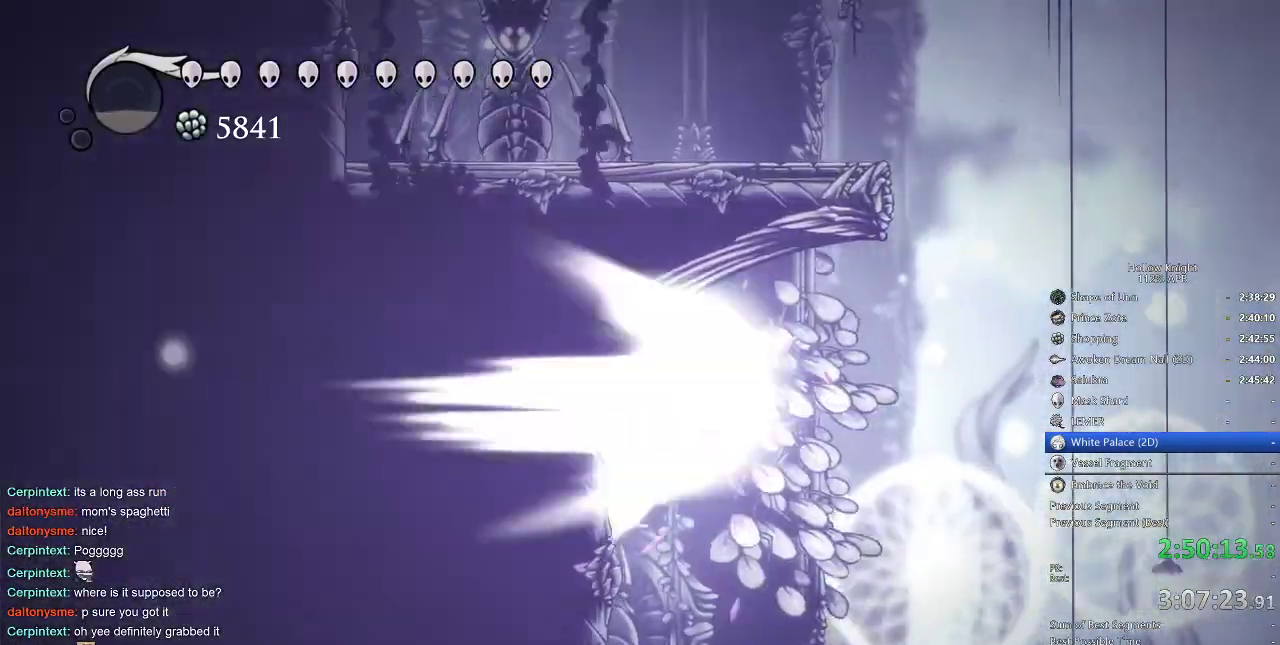
{"keys": ["right"], "events": [[50, "left", "up"], [50, "right", "down"]]}
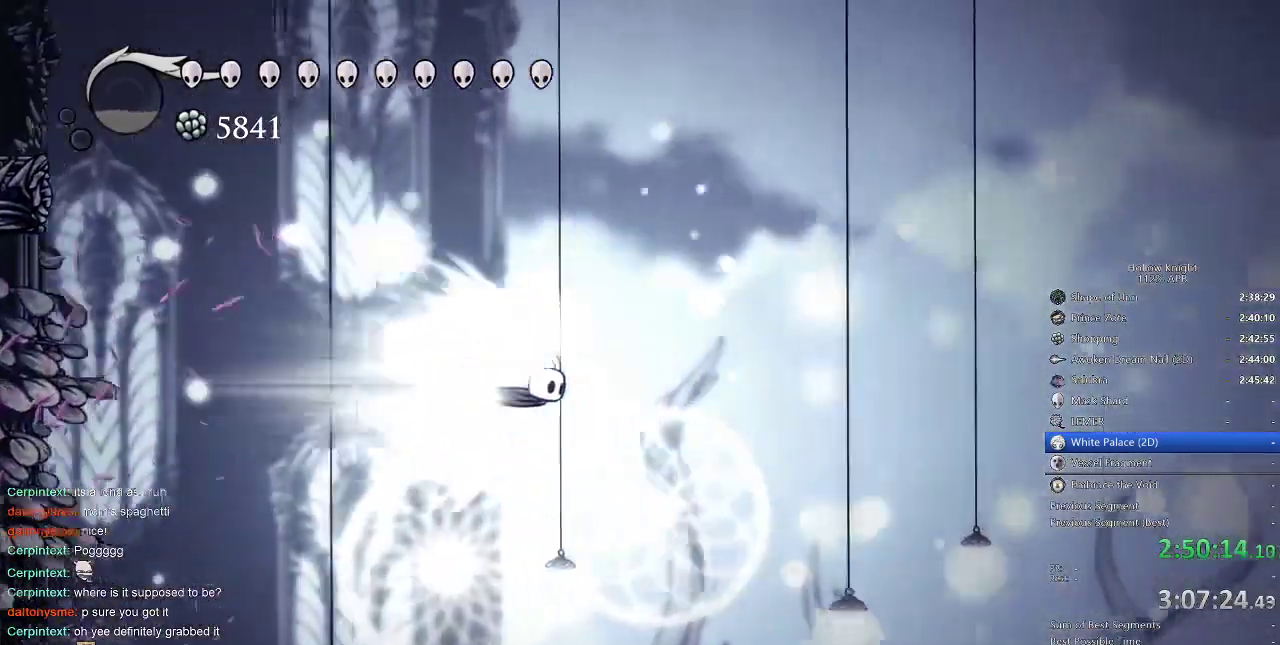
{"keys": ["right"], "events": []}
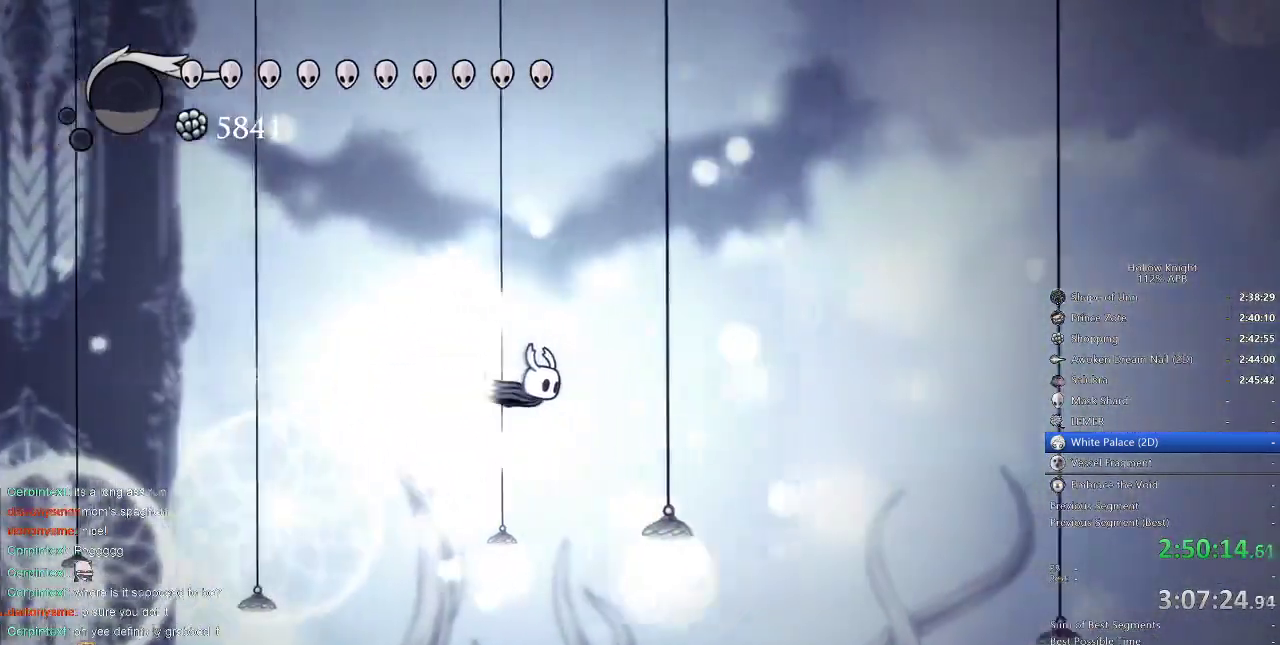
{"keys": ["right"], "events": []}
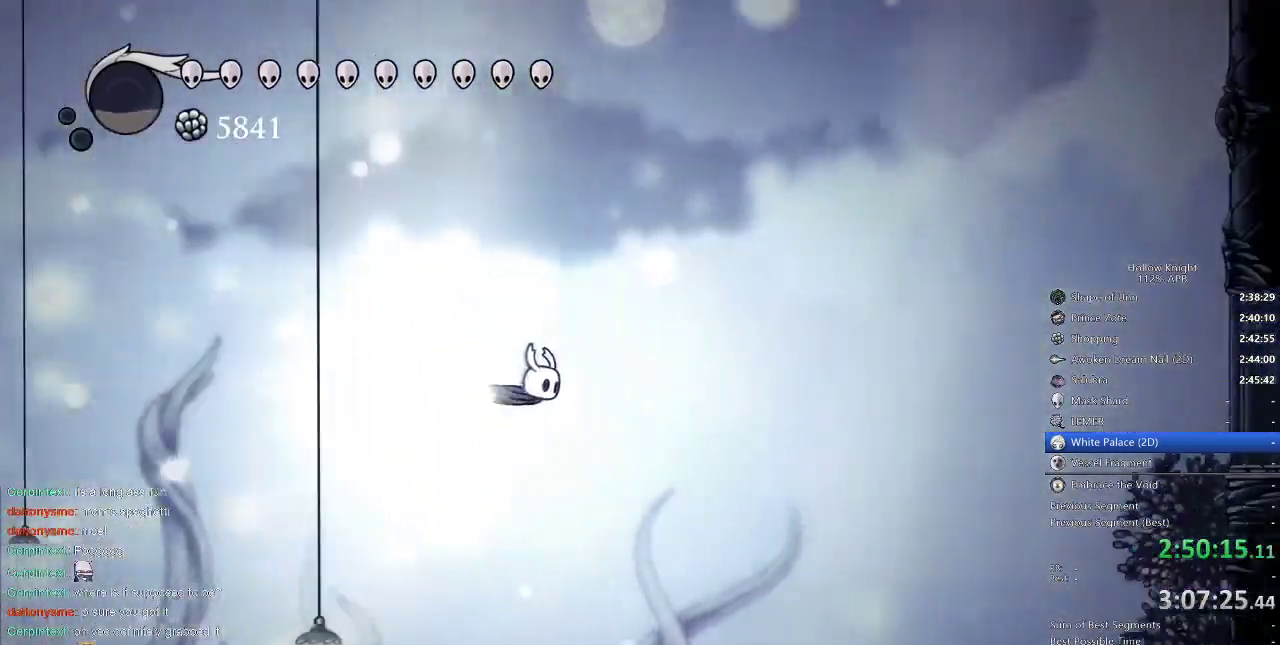
{"keys": ["right"], "events": []}
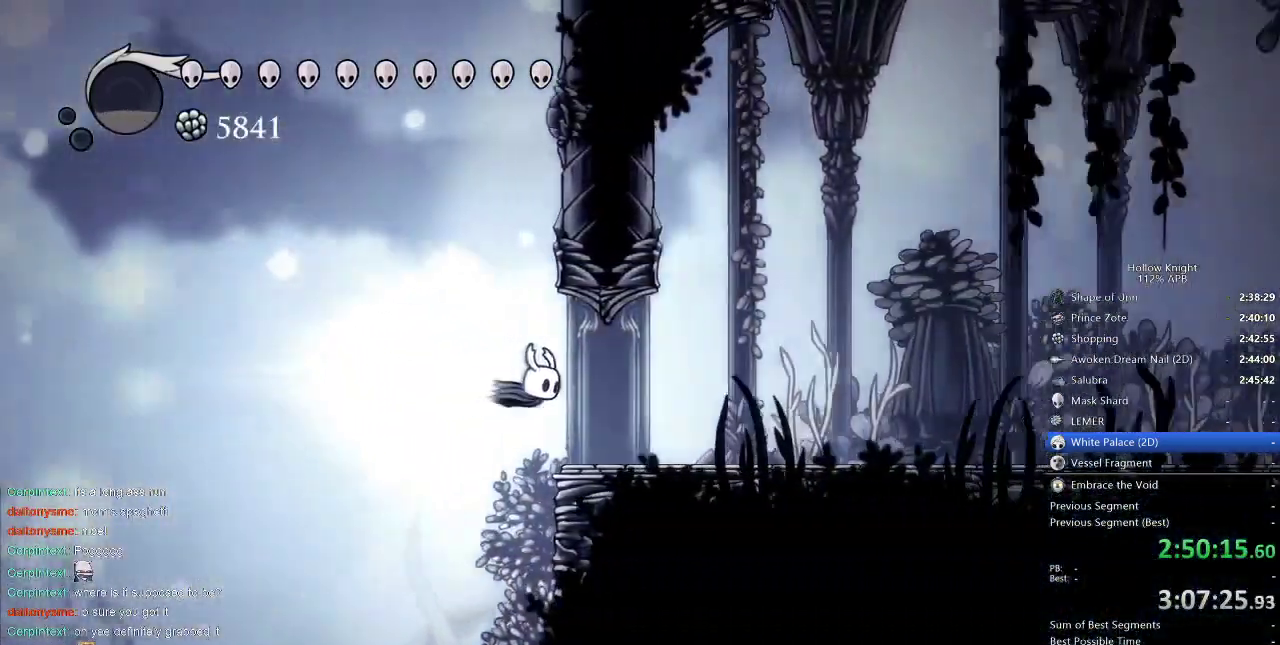
{"keys": ["cdash", "right"], "events": [[466, "cdash", "down"]]}
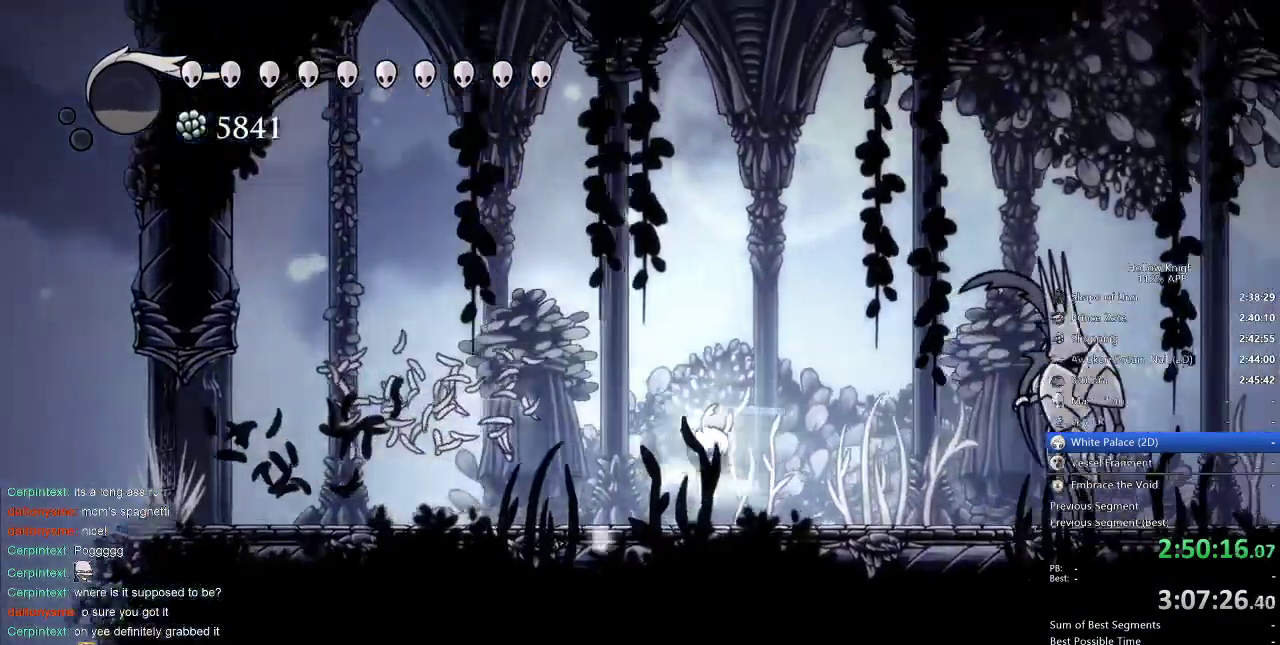
{"keys": ["right"], "events": [[50, "cdash", "up"]]}
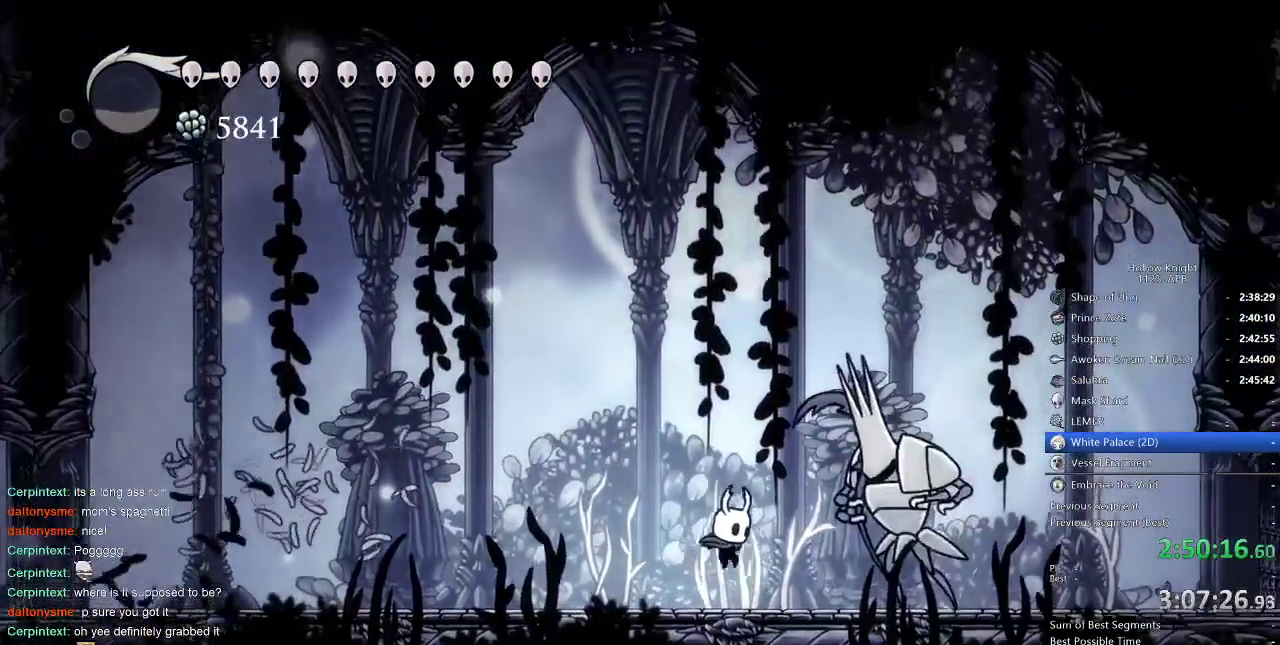
{"keys": ["right"], "events": [[216, "nail", "down"], [300, "nail", "up"]]}
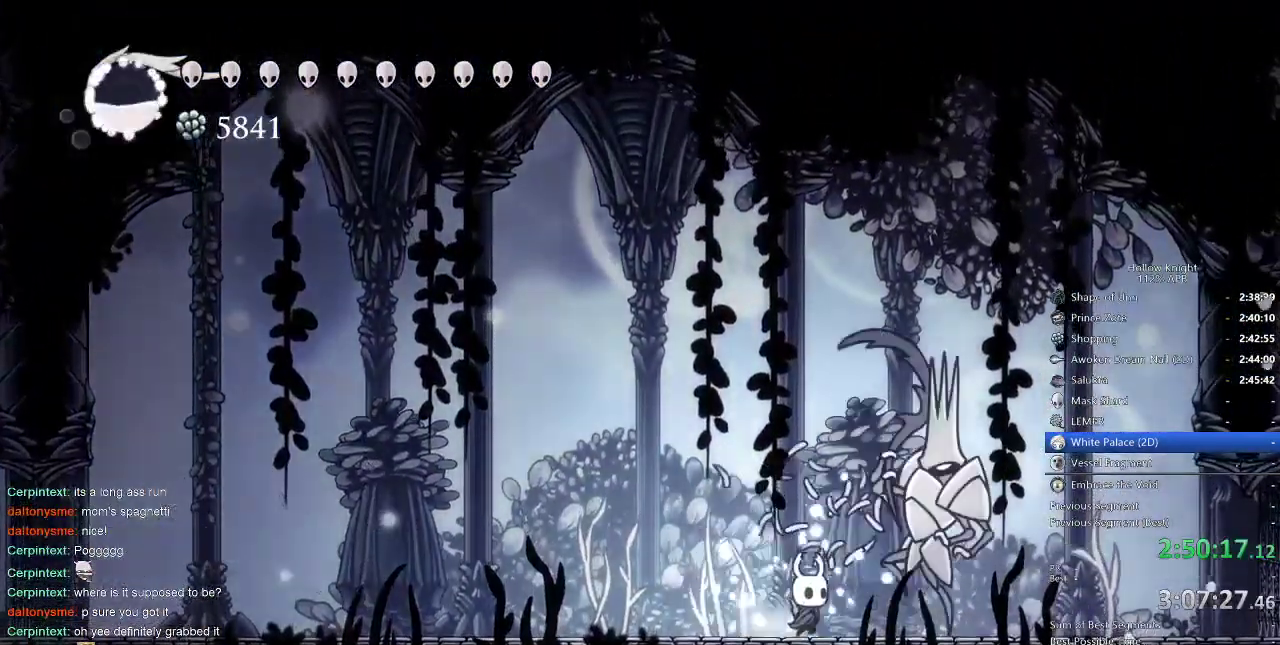
{"keys": ["nail", "right"], "events": [[50, "nail", "down"], [83, "right", "up"], [183, "nail", "up"], [383, "right", "down"], [466, "nail", "down"]]}
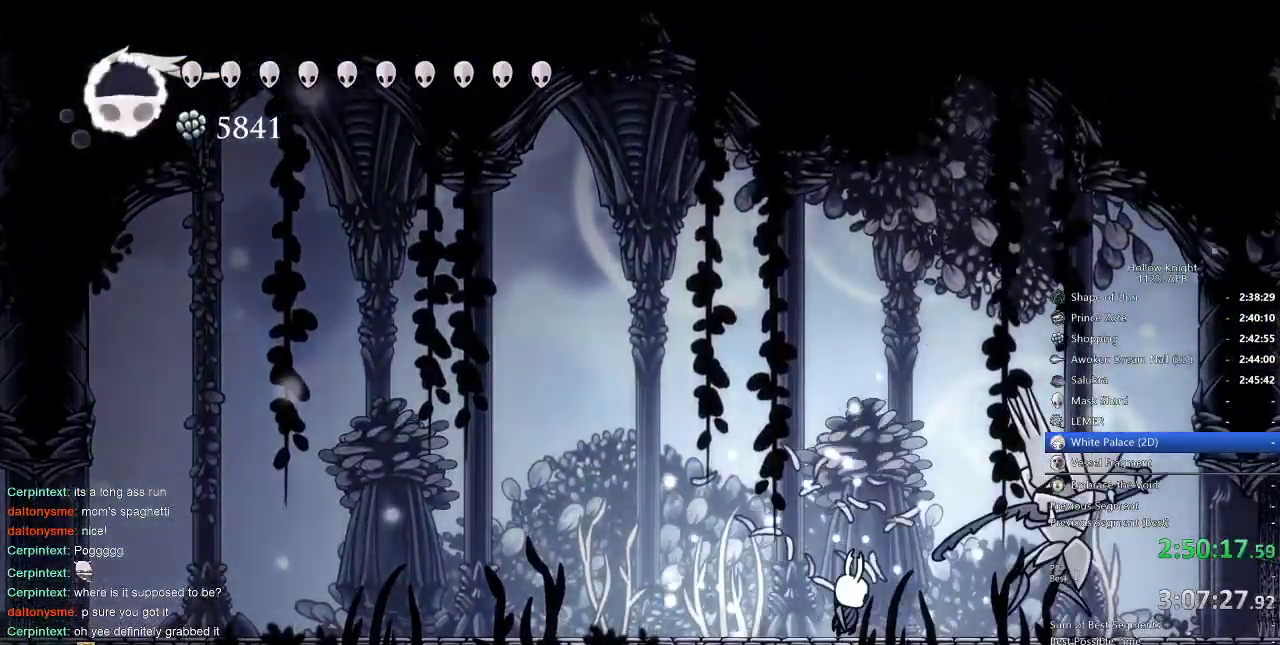
{"keys": ["jump", "right"], "events": [[16, "right", "up"], [50, "nail", "up"], [183, "right", "down"], [383, "jump", "down"]]}
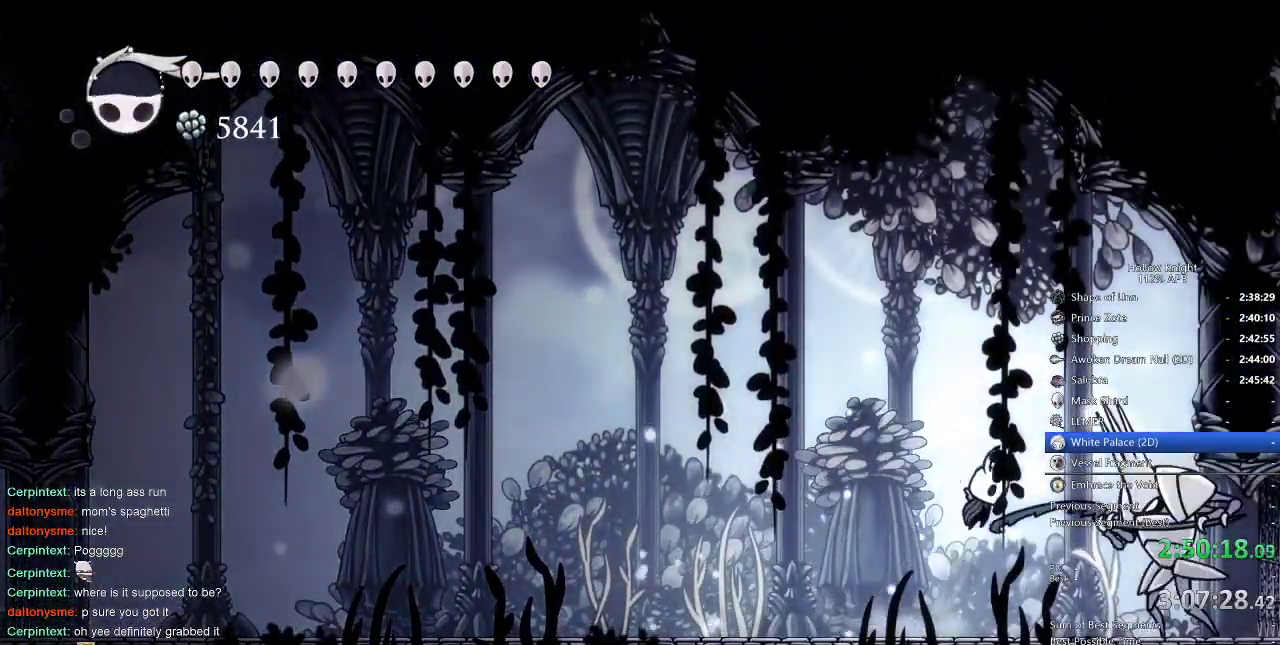
{"keys": ["down", "spell"], "events": [[216, "down", "down"], [250, "jump", "up"], [350, "nail", "down"], [383, "right", "up"], [433, "nail", "up"], [500, "spell", "down"]]}
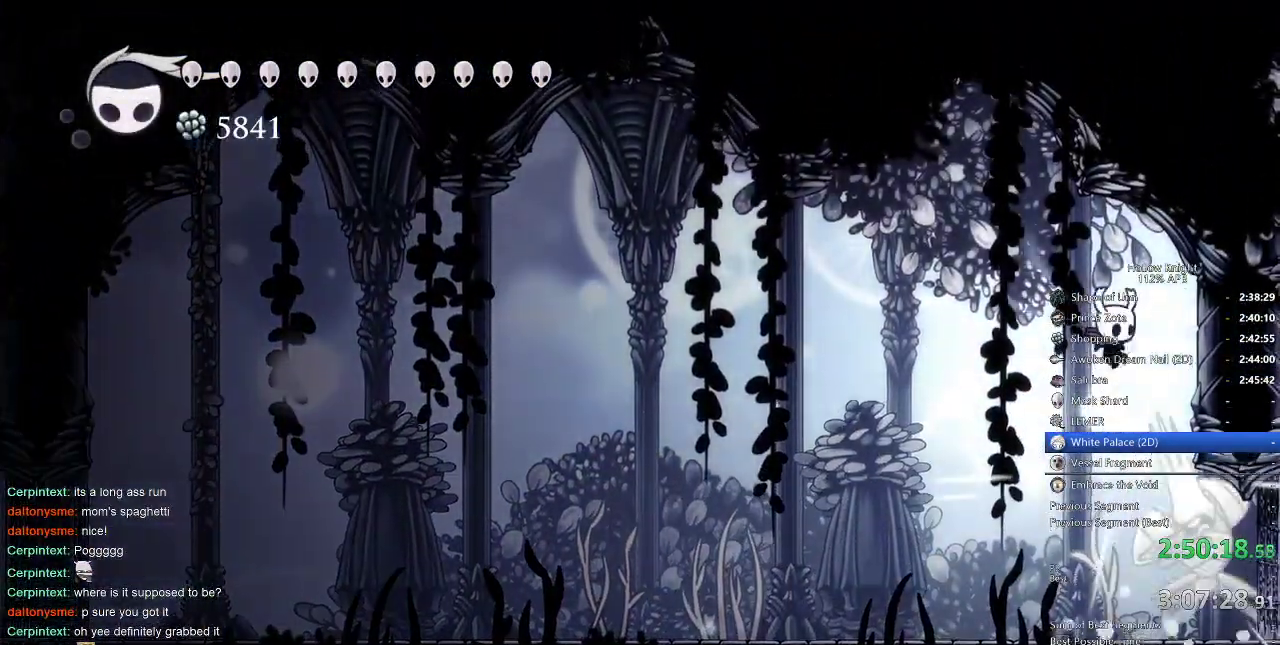
{"keys": [], "events": [[83, "spell", "up"], [316, "down", "up"]]}
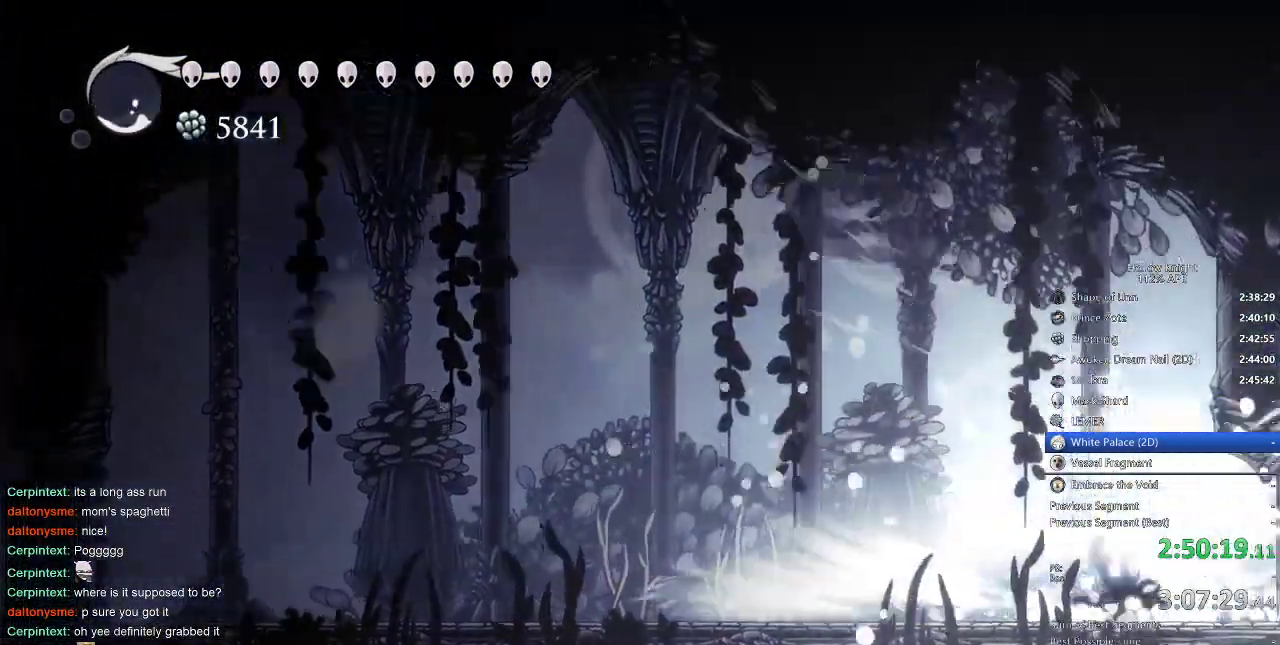
{"keys": [], "events": []}
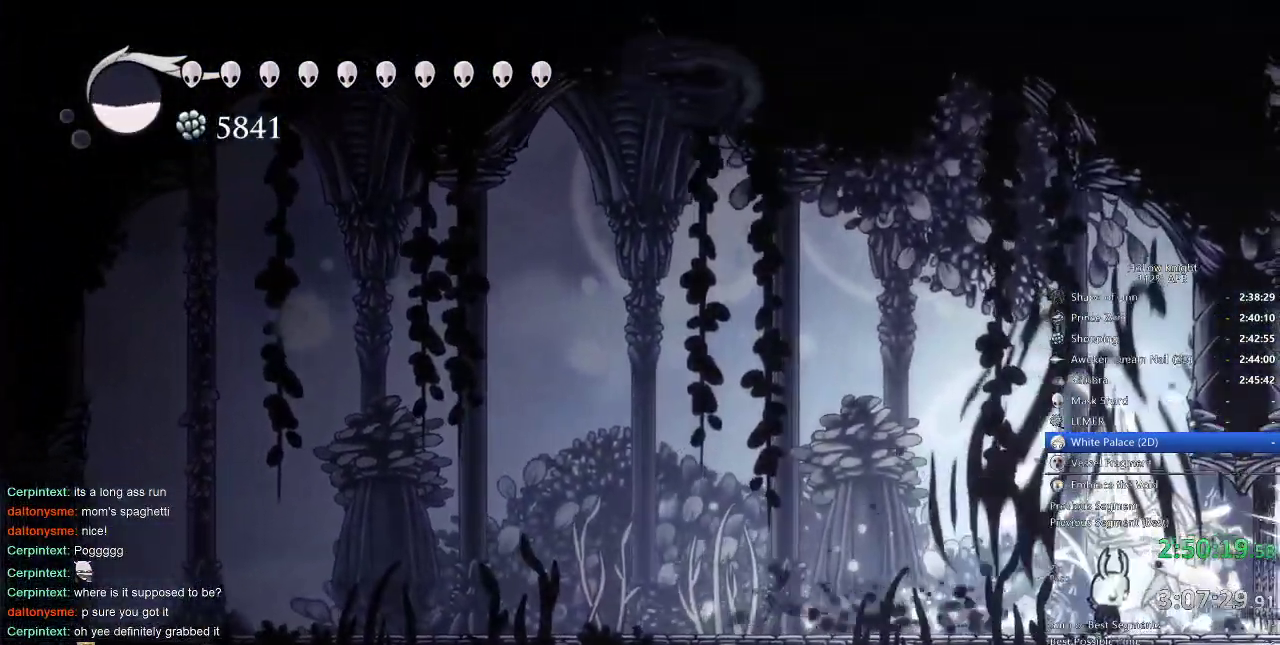
{"keys": [], "events": [[216, "nail", "down"], [300, "nail", "up"]]}
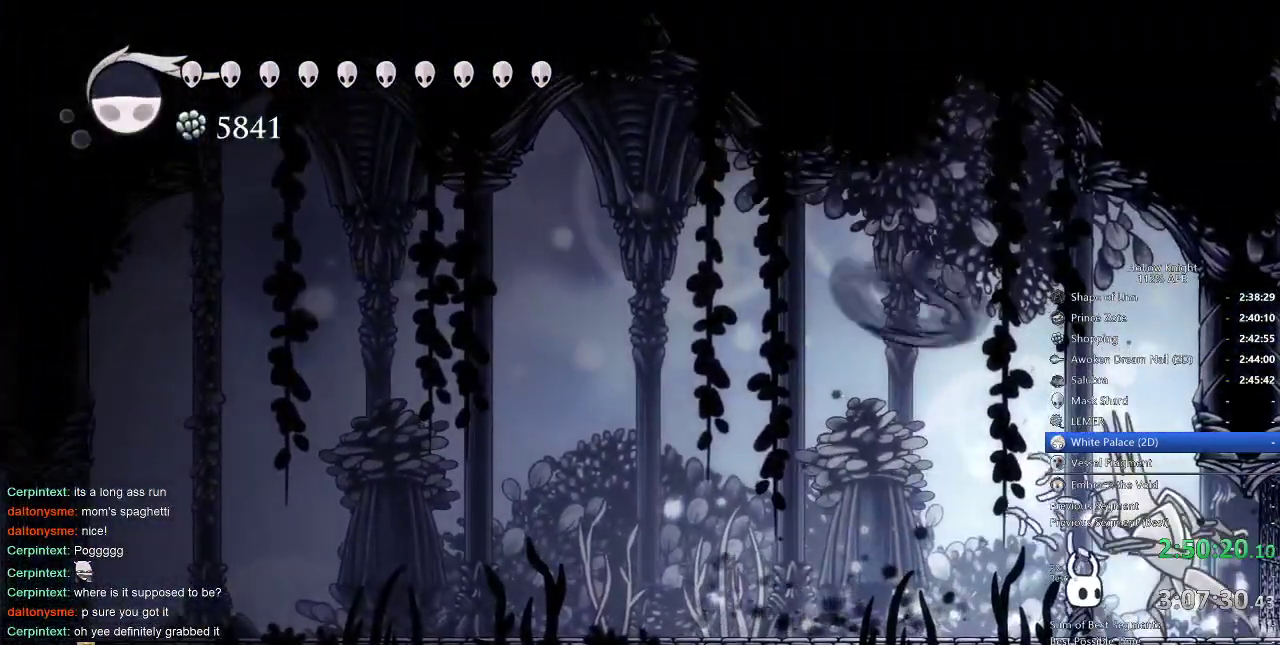
{"keys": [], "events": [[100, "nail", "down"], [166, "nail", "up"]]}